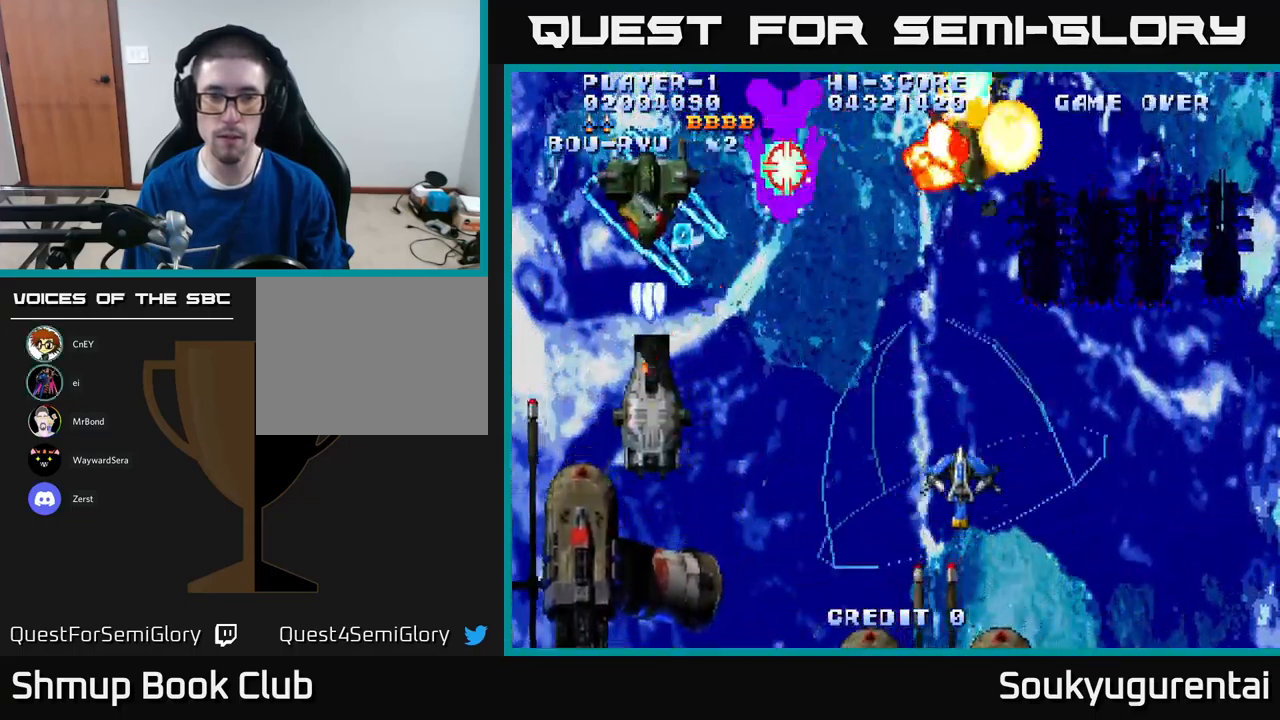
Gameplay with a controller (Xbox layout); each line is a JSON object with the inputs held at the frame after it (dt_ms = milliseconds from this image to that frame). "events" lists button and stick changes between this image and that frame as [ms after this image, input, new state], when the widget could be followed in between.
{"dt_ms": 500, "buttons": ["A", "DPAD_UP", "DPAD_RIGHT"], "left_stick": "center", "right_stick": "center", "events": [[17, "DPAD_UP", "down"], [100, "DPAD_RIGHT", "up"], [200, "DPAD_LEFT", "down"], [317, "DPAD_LEFT", "up"], [334, "DPAD_RIGHT", "down"], [334, "DPAD_UP", "up"], [350, "DPAD_UP", "down"], [367, "A", "up"], [417, "A", "down"]]}
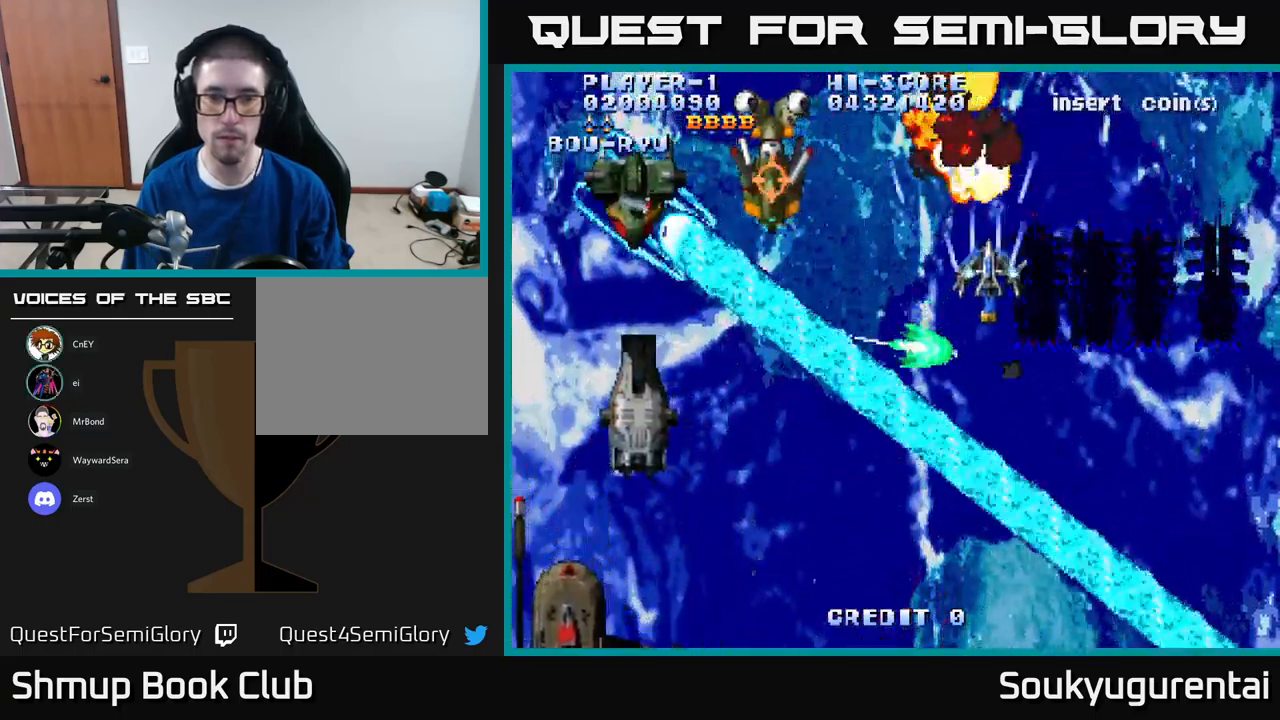
{"dt_ms": 500, "buttons": ["A"], "left_stick": "center", "right_stick": "center", "events": [[34, "DPAD_UP", "up"], [367, "DPAD_RIGHT", "up"]]}
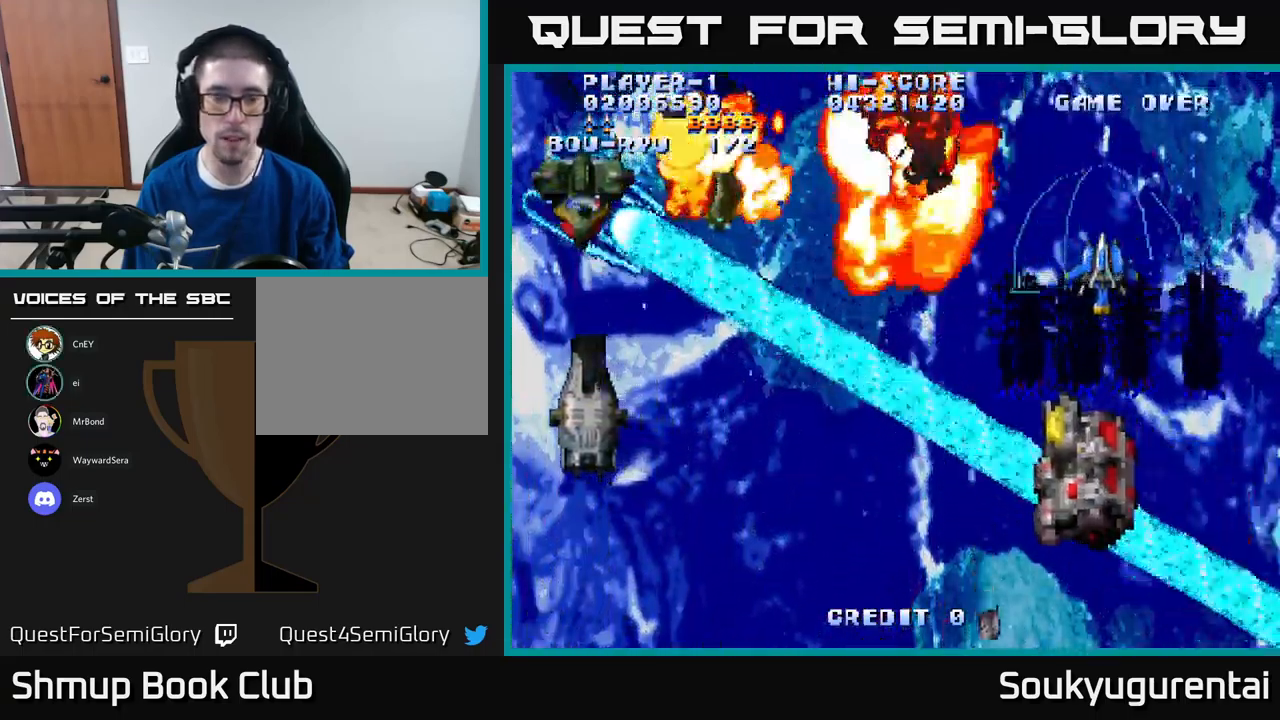
{"dt_ms": 500, "buttons": ["A", "DPAD_DOWN", "DPAD_LEFT"], "left_stick": "center", "right_stick": "center", "events": [[150, "DPAD_LEFT", "down"], [500, "DPAD_DOWN", "down"]]}
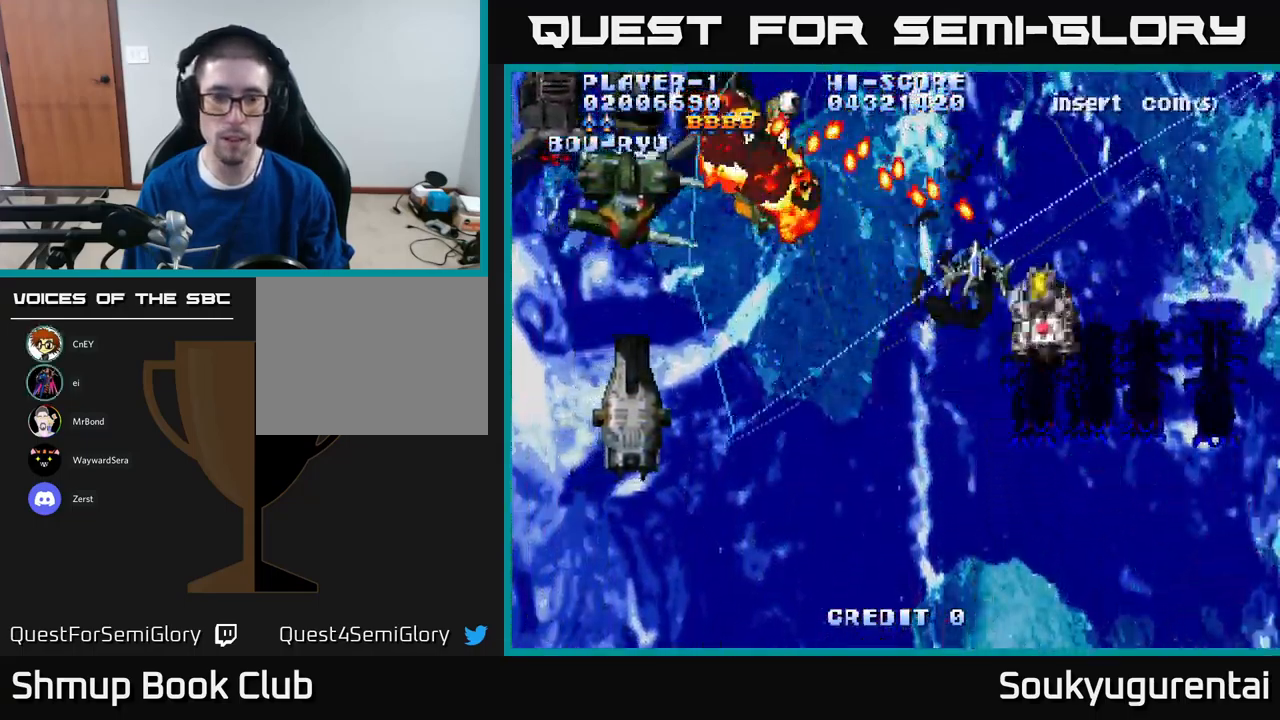
{"dt_ms": 500, "buttons": ["A", "DPAD_UP", "DPAD_LEFT"], "left_stick": "center", "right_stick": "center", "events": [[17, "DPAD_LEFT", "up"], [50, "DPAD_RIGHT", "down"], [184, "DPAD_RIGHT", "up"], [234, "DPAD_LEFT", "down"], [284, "DPAD_DOWN", "up"], [400, "DPAD_UP", "down"]]}
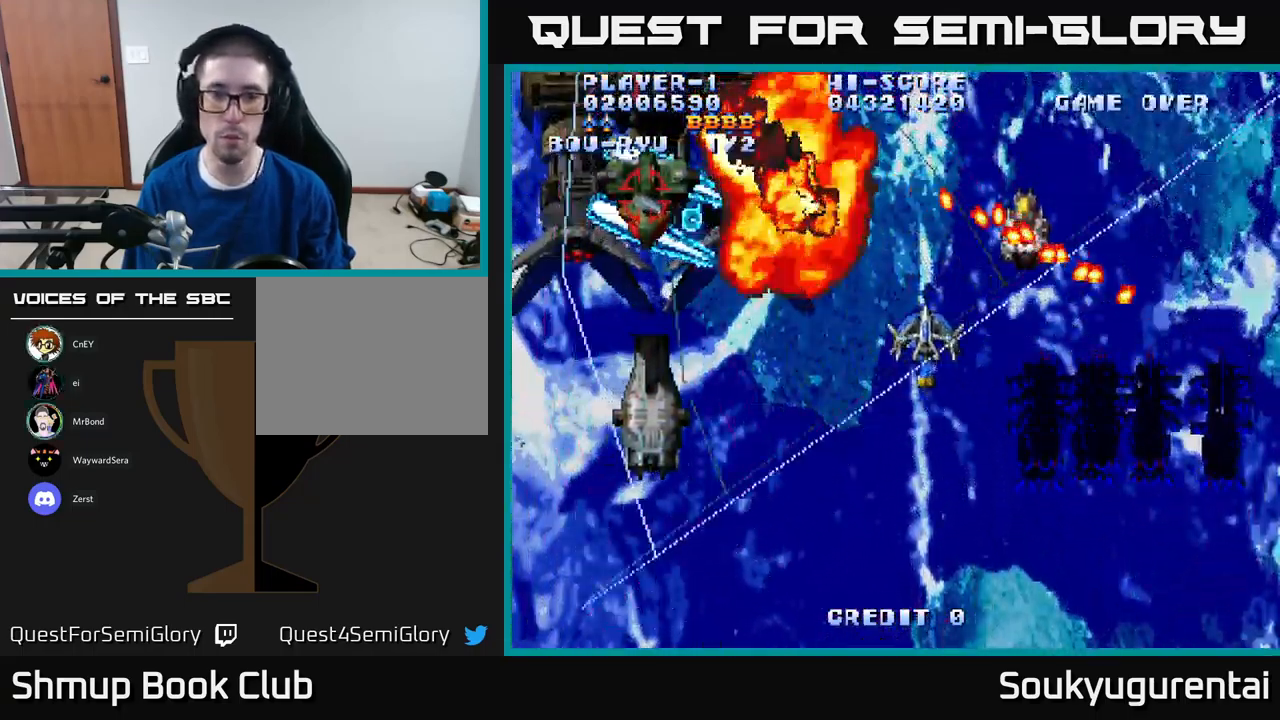
{"dt_ms": 500, "buttons": ["A", "DPAD_DOWN", "DPAD_LEFT"], "left_stick": "center", "right_stick": "center", "events": [[67, "DPAD_UP", "up"], [134, "DPAD_DOWN", "down"], [167, "DPAD_LEFT", "up"], [217, "DPAD_RIGHT", "down"], [367, "DPAD_RIGHT", "up"], [417, "DPAD_LEFT", "down"]]}
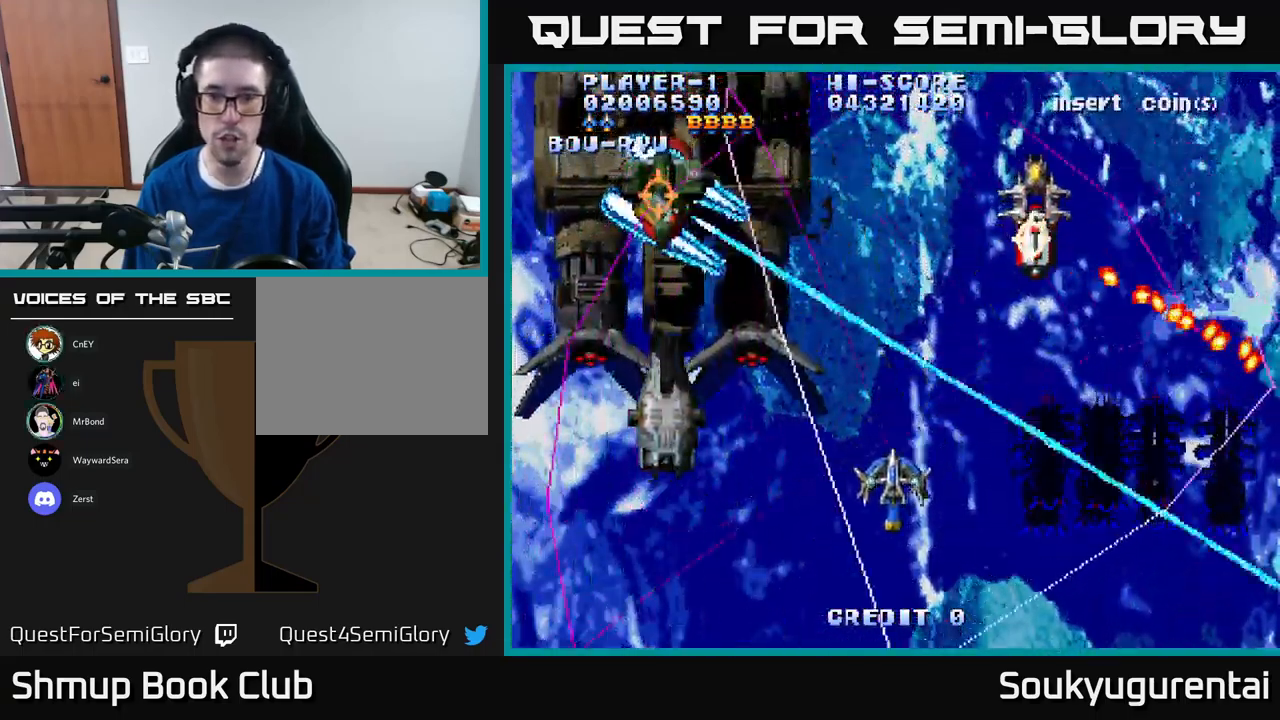
{"dt_ms": 883, "buttons": ["A"], "left_stick": "center", "right_stick": "center", "events": [[34, "A", "up"], [34, "DPAD_DOWN", "up"], [67, "A", "down"], [883, "DPAD_LEFT", "up"]]}
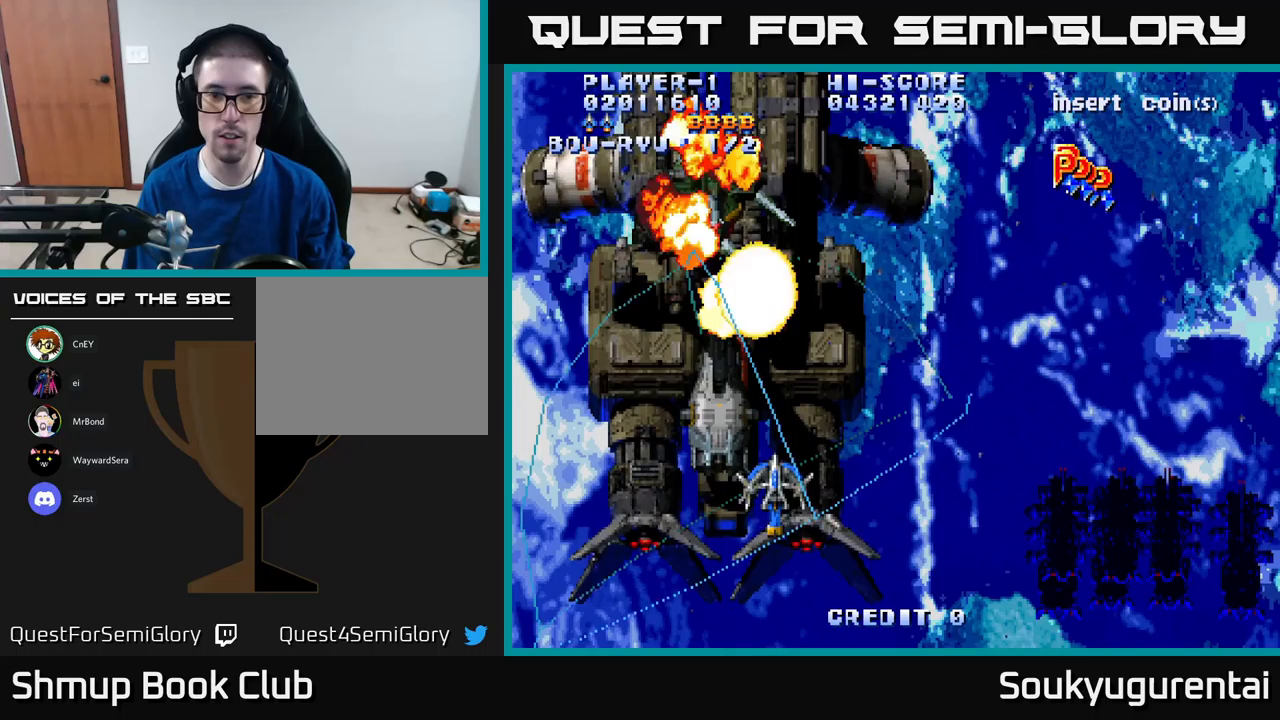
{"dt_ms": 117, "buttons": ["A", "DPAD_UP"], "left_stick": "center", "right_stick": "center", "events": [[83, "DPAD_UP", "down"]]}
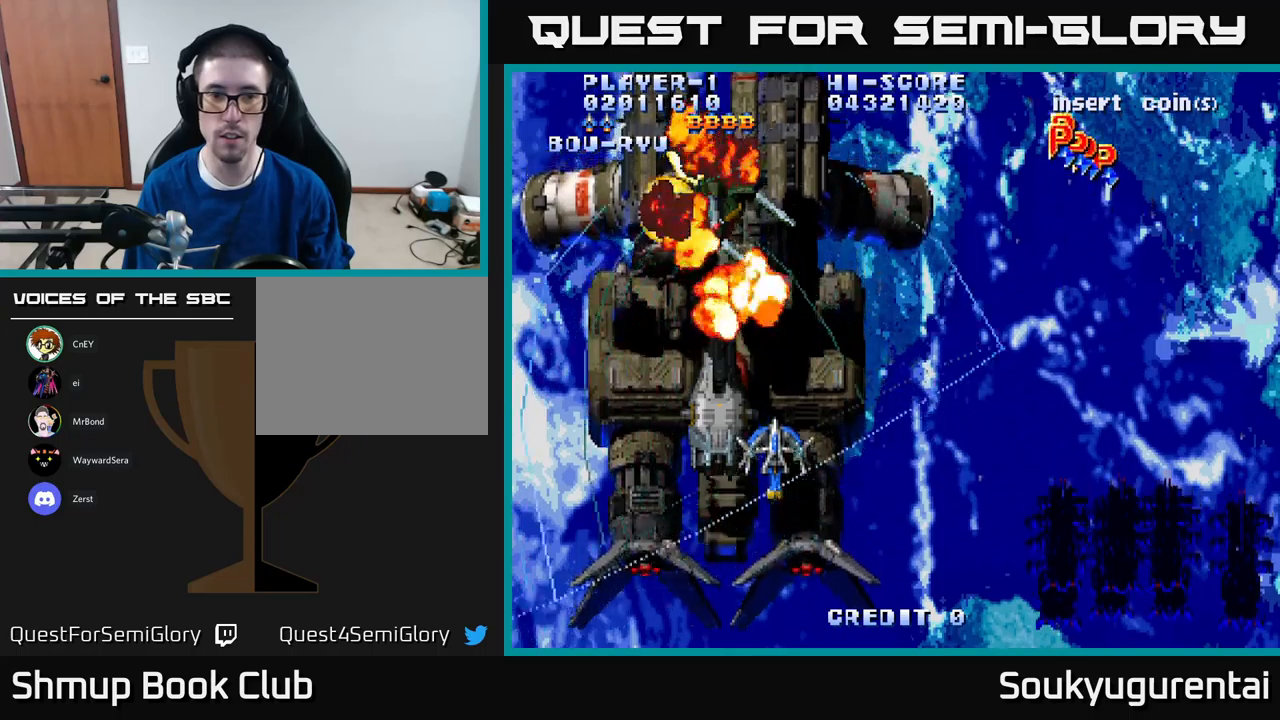
{"dt_ms": 500, "buttons": ["A", "DPAD_RIGHT"], "left_stick": "center", "right_stick": "center", "events": [[216, "DPAD_RIGHT", "down"], [316, "DPAD_UP", "up"]]}
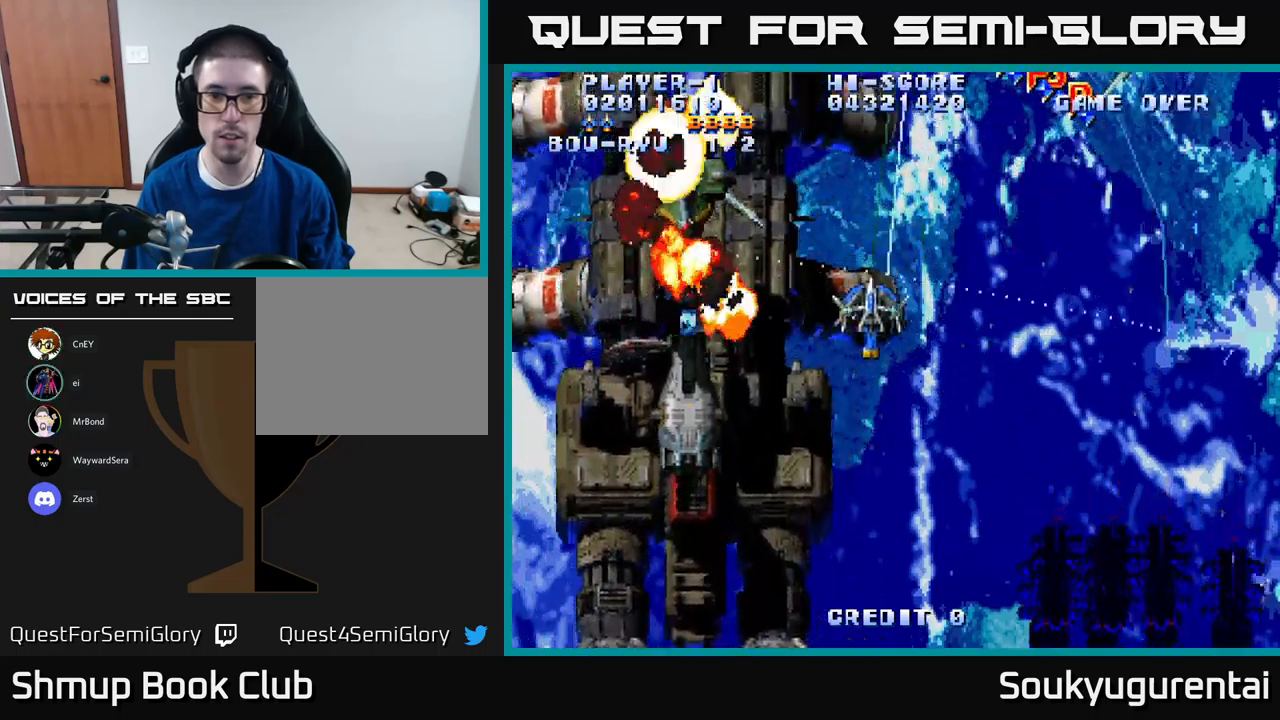
{"dt_ms": 500, "buttons": ["A", "DPAD_LEFT"], "left_stick": "center", "right_stick": "center", "events": [[33, "DPAD_UP", "down"], [233, "DPAD_UP", "up"], [300, "DPAD_RIGHT", "up"], [333, "DPAD_LEFT", "down"]]}
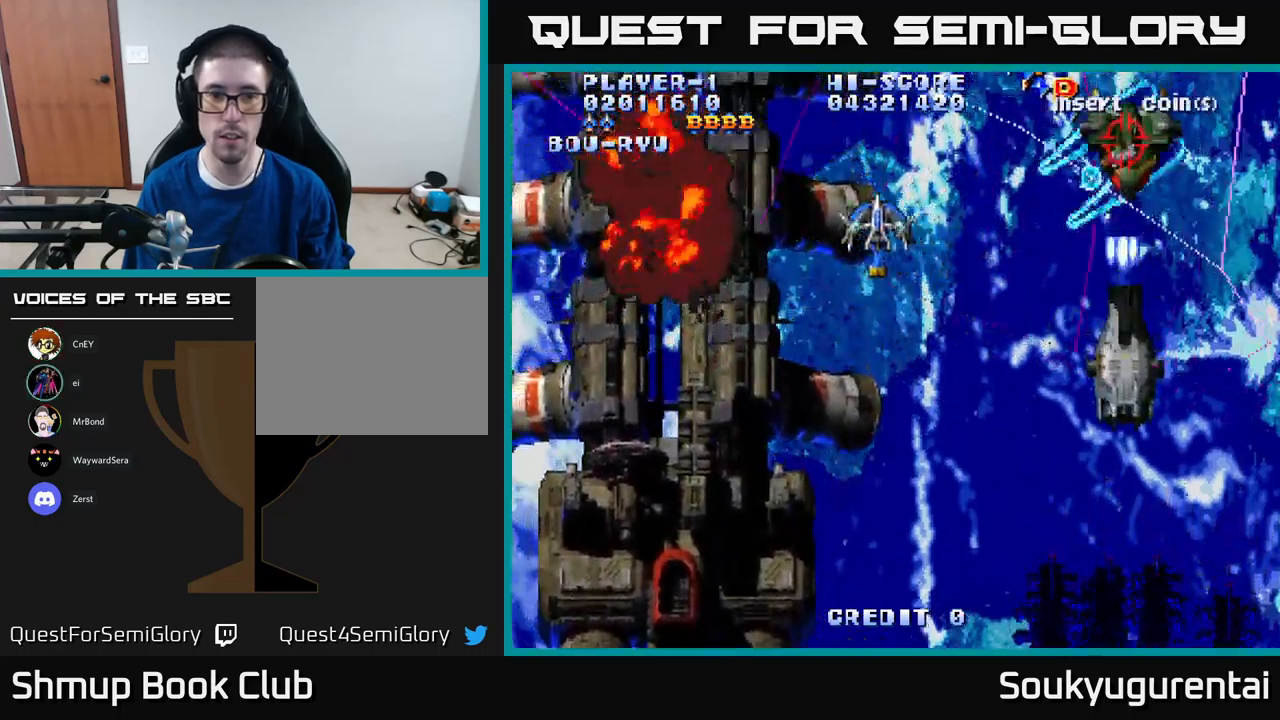
{"dt_ms": 500, "buttons": ["A", "DPAD_RIGHT"], "left_stick": "center", "right_stick": "center", "events": [[83, "DPAD_DOWN", "down"], [116, "DPAD_LEFT", "up"], [166, "DPAD_RIGHT", "down"], [433, "A", "up"], [433, "DPAD_DOWN", "up"], [500, "A", "down"]]}
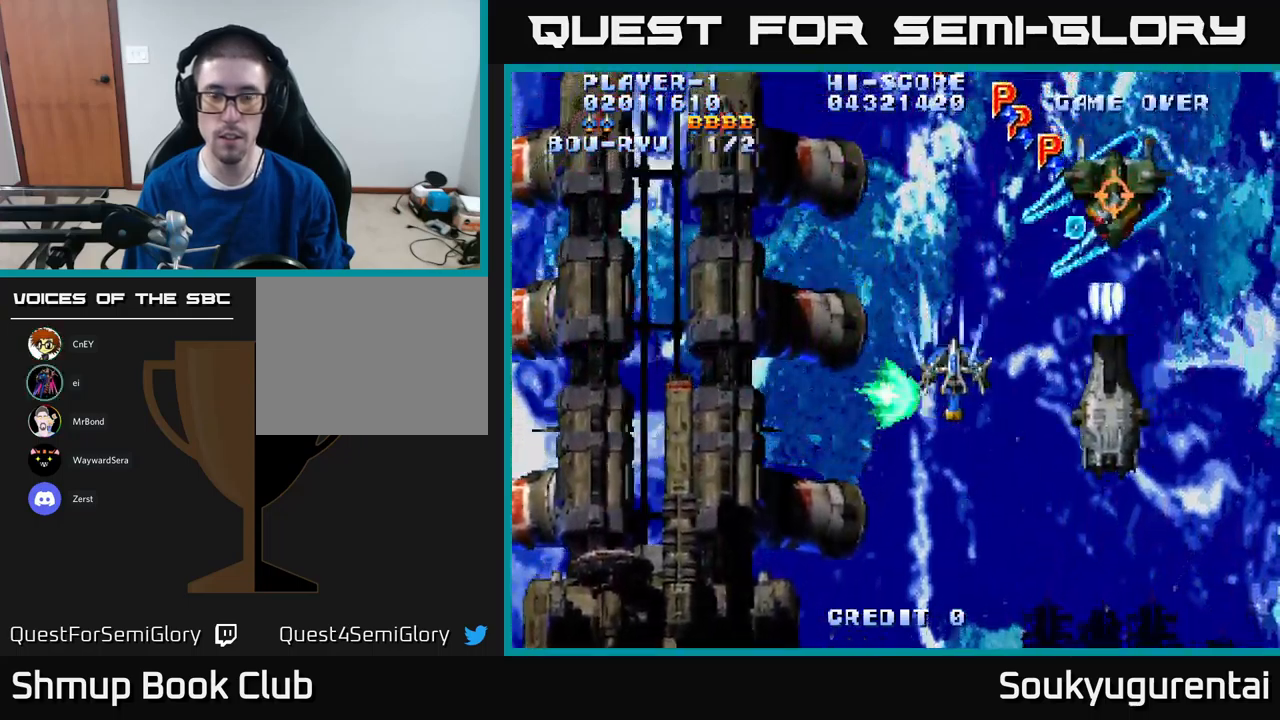
{"dt_ms": 500, "buttons": ["A", "DPAD_RIGHT"], "left_stick": "center", "right_stick": "center", "events": [[83, "A", "up"], [150, "A", "down"], [250, "A", "up"], [300, "DPAD_UP", "down"], [316, "DPAD_RIGHT", "up"], [333, "A", "down"], [383, "A", "up"], [383, "DPAD_UP", "up"], [400, "DPAD_RIGHT", "down"], [450, "A", "down"]]}
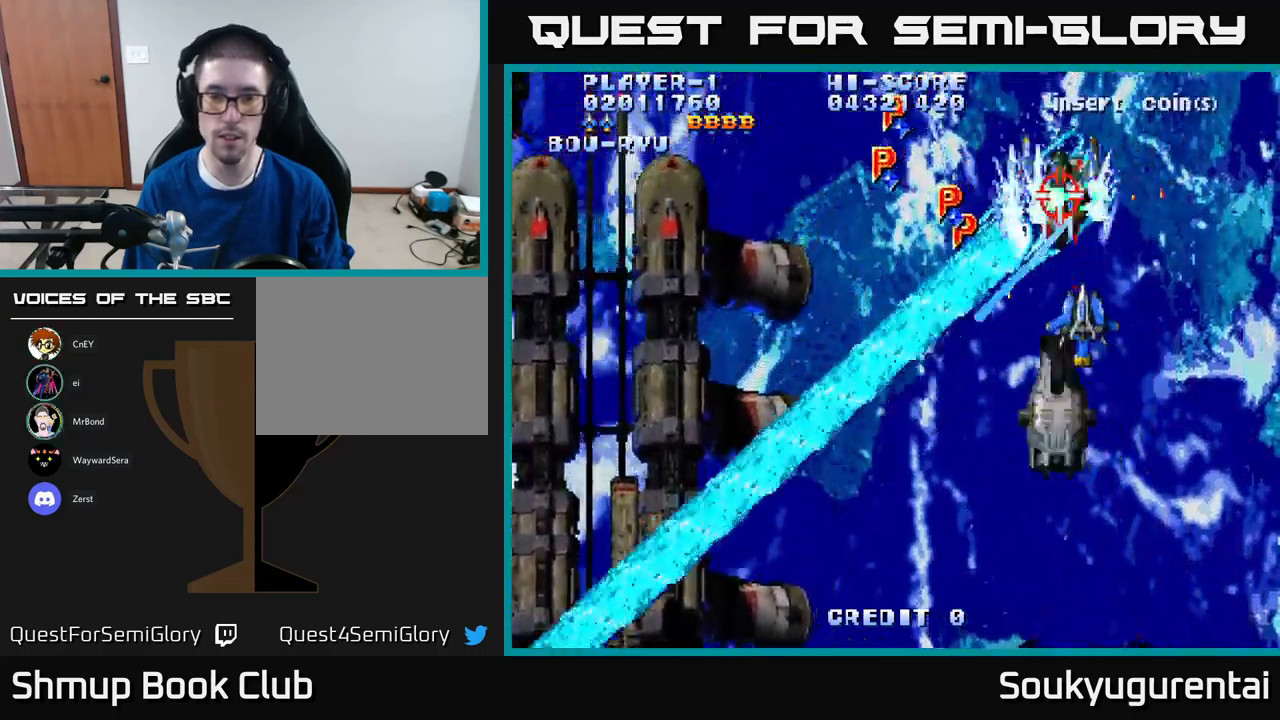
{"dt_ms": 500, "buttons": ["A"], "left_stick": "center", "right_stick": "center", "events": [[16, "DPAD_RIGHT", "up"], [50, "A", "up"], [133, "A", "down"], [233, "A", "up"], [283, "A", "down"], [400, "A", "up"], [466, "A", "down"]]}
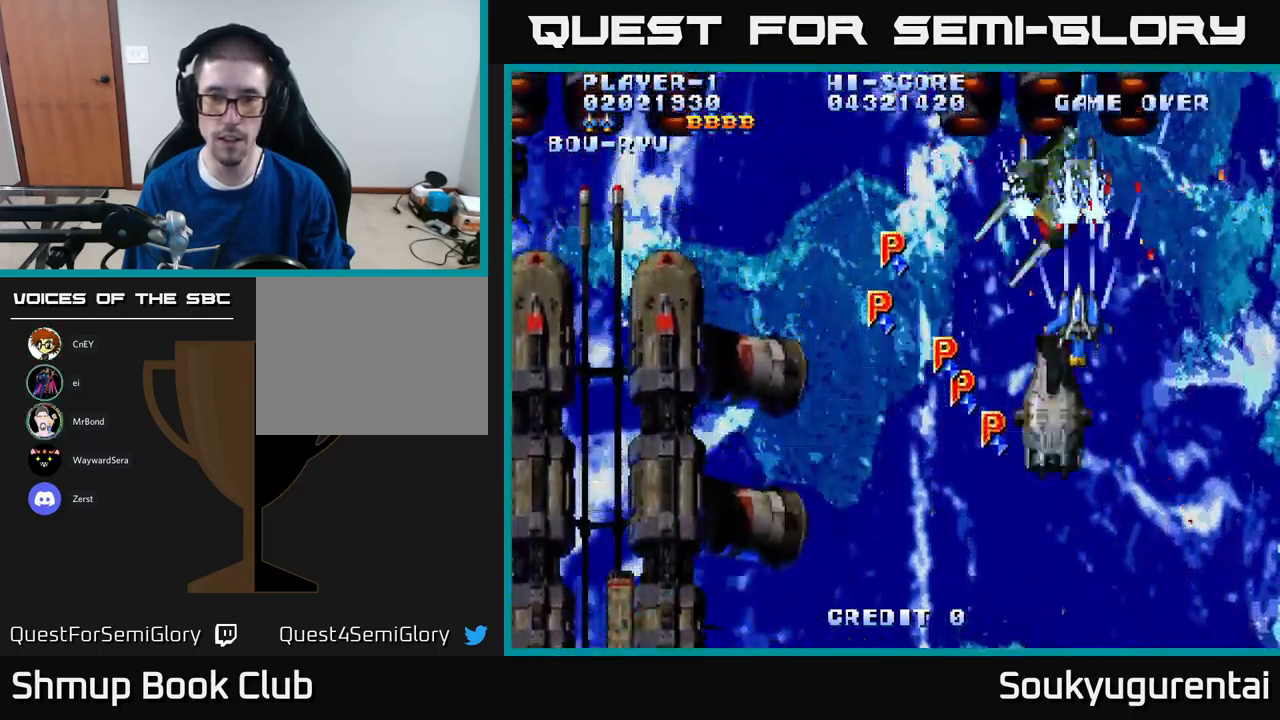
{"dt_ms": 500, "buttons": ["A", "DPAD_LEFT"], "left_stick": "center", "right_stick": "center", "events": [[83, "A", "up"], [133, "A", "down"], [250, "A", "up"], [316, "A", "down"], [433, "A", "up"], [500, "A", "down"], [500, "DPAD_LEFT", "down"]]}
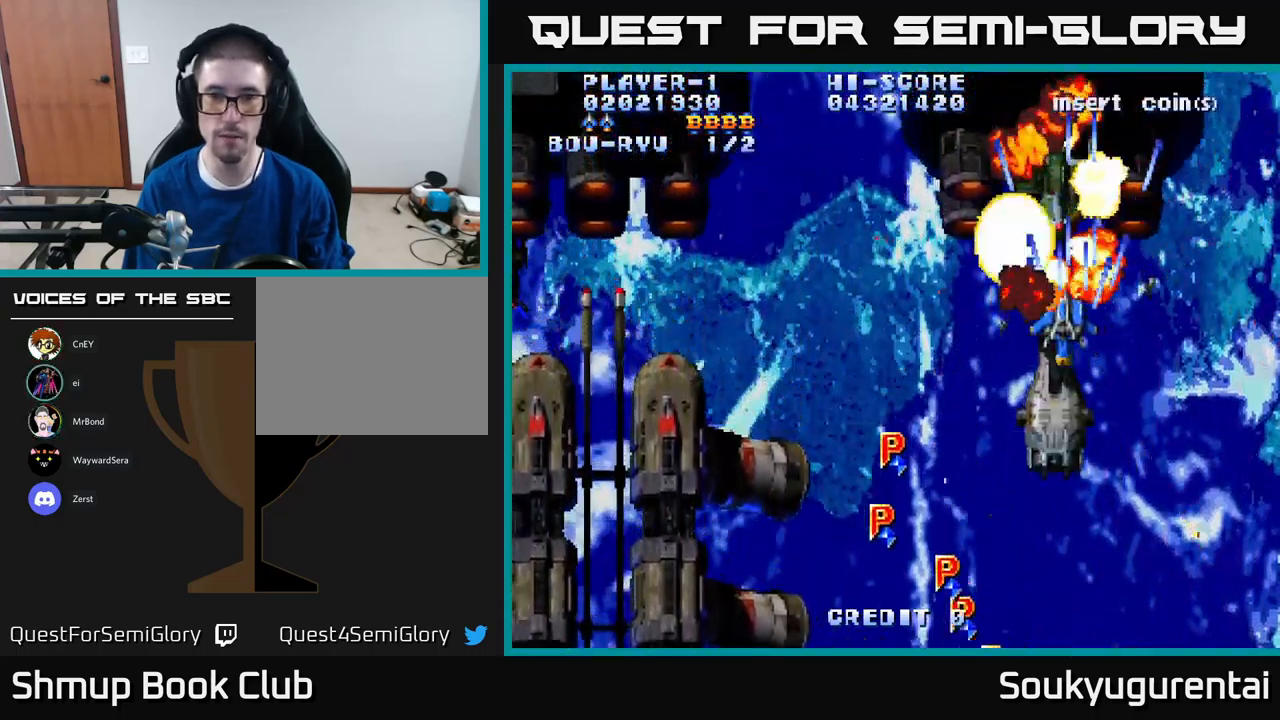
{"dt_ms": 500, "buttons": ["A", "DPAD_LEFT"], "left_stick": "center", "right_stick": "center", "events": [[100, "DPAD_DOWN", "down"], [183, "DPAD_LEFT", "up"], [233, "DPAD_LEFT", "down"], [400, "DPAD_DOWN", "up"]]}
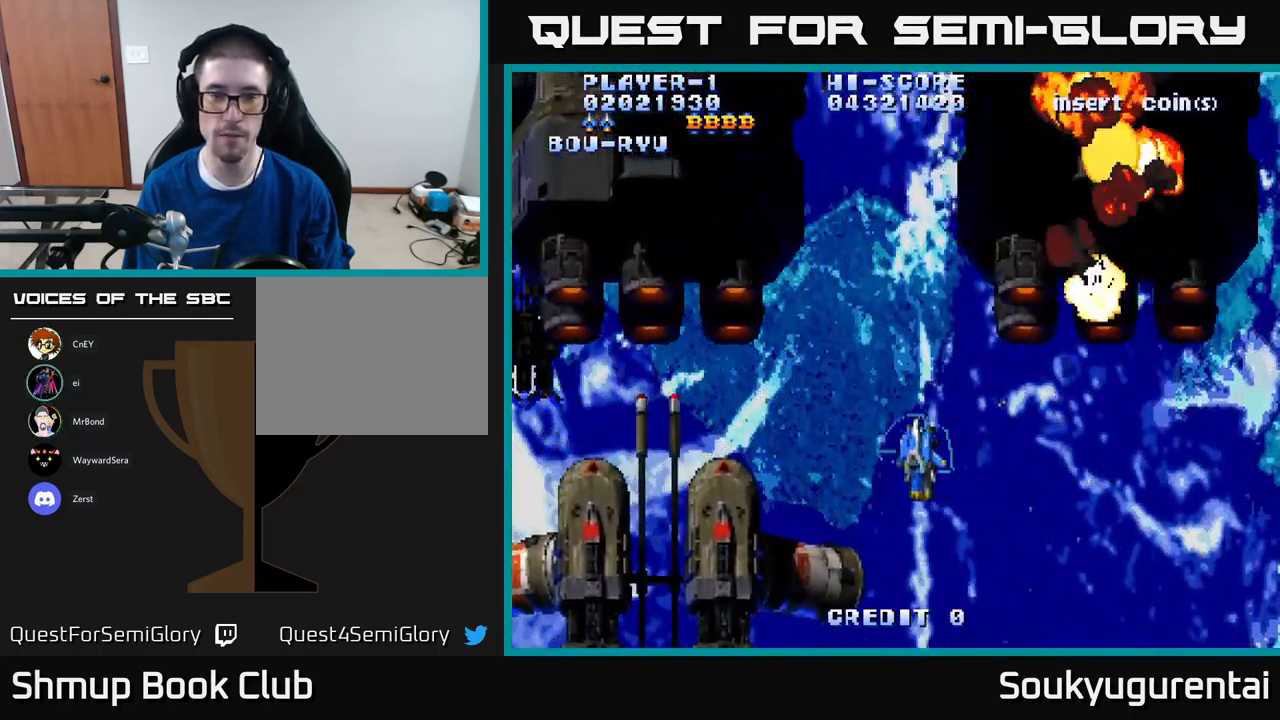
{"dt_ms": 500, "buttons": ["A", "DPAD_UP", "DPAD_LEFT"], "left_stick": "center", "right_stick": "center", "events": [[233, "DPAD_UP", "down"]]}
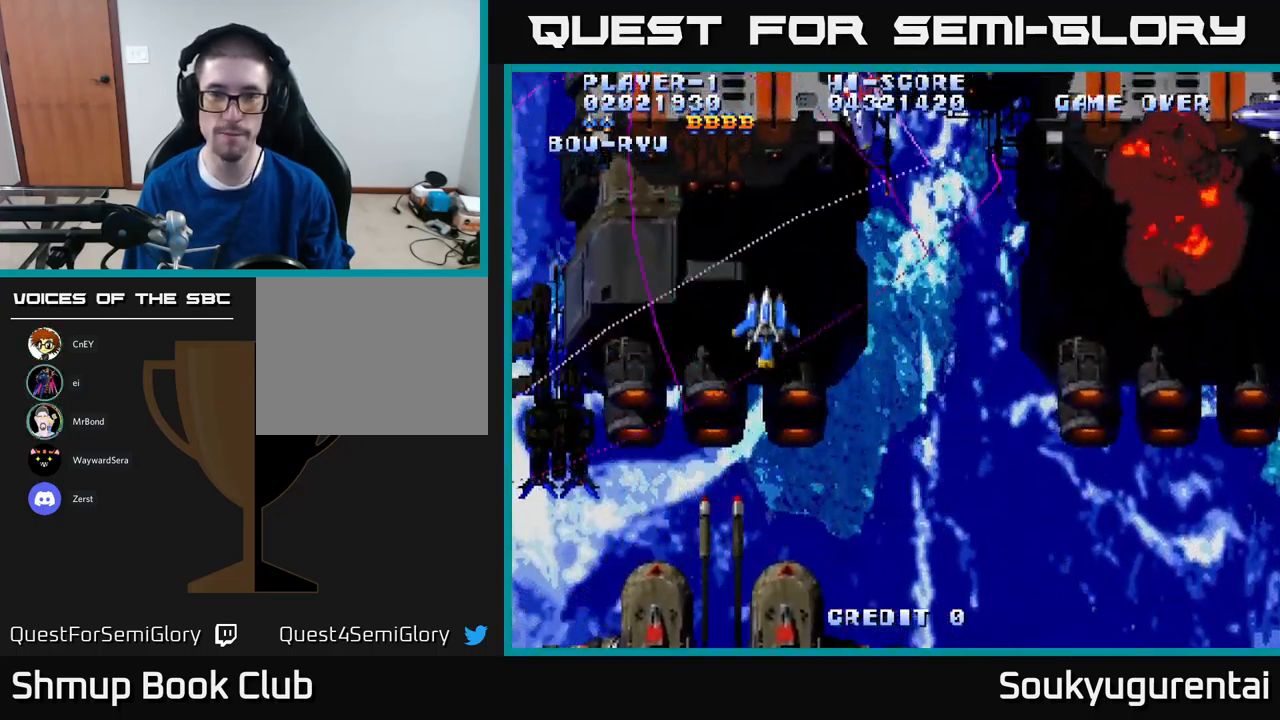
{"dt_ms": 500, "buttons": ["A", "DPAD_DOWN"], "left_stick": "center", "right_stick": "center", "events": [[200, "DPAD_LEFT", "up"], [200, "DPAD_UP", "up"], [233, "DPAD_RIGHT", "down"], [416, "DPAD_DOWN", "down"], [466, "DPAD_RIGHT", "up"]]}
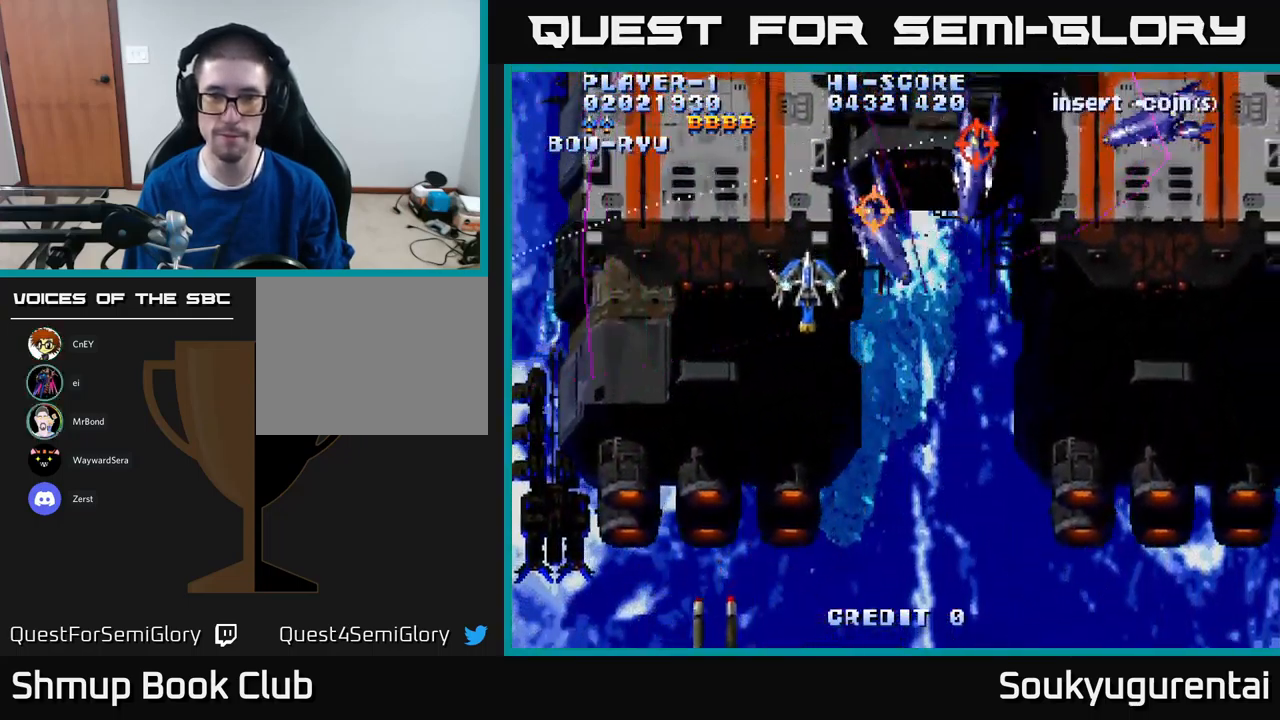
{"dt_ms": 500, "buttons": ["A", "DPAD_LEFT"], "left_stick": "center", "right_stick": "center", "events": [[216, "DPAD_RIGHT", "down"], [283, "DPAD_DOWN", "up"], [416, "DPAD_RIGHT", "up"], [450, "DPAD_LEFT", "down"]]}
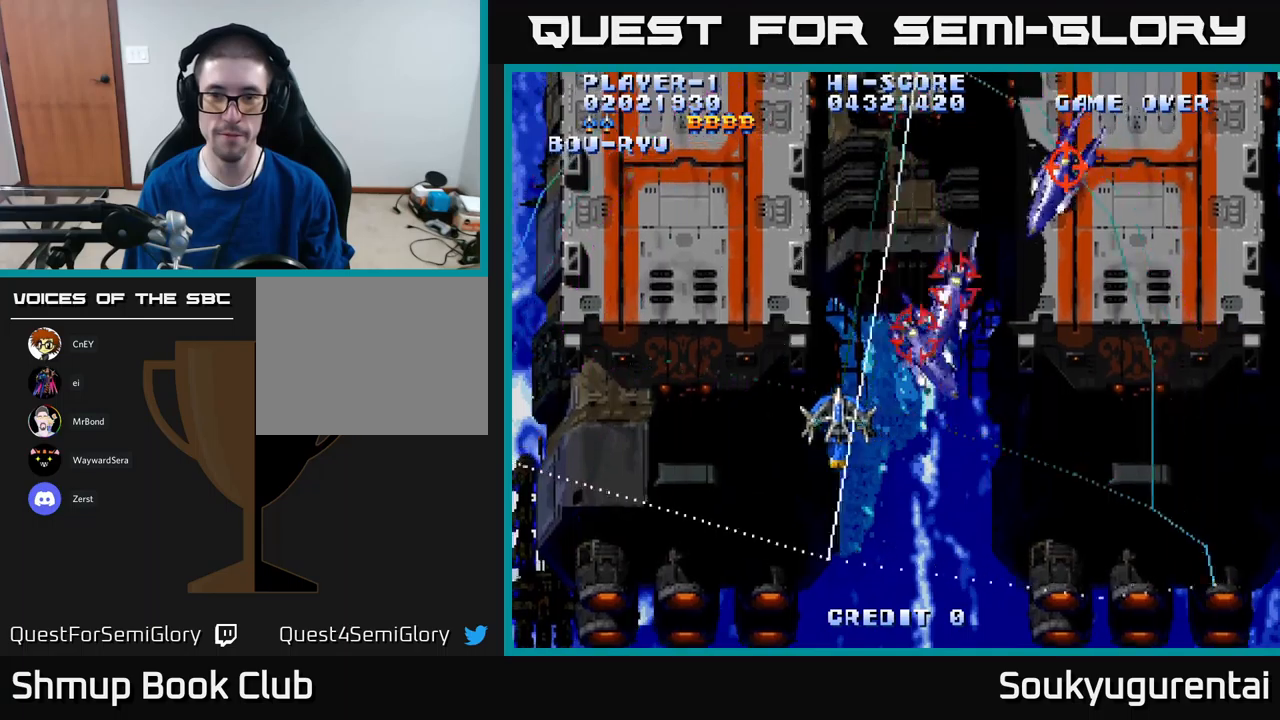
{"dt_ms": 500, "buttons": ["A", "DPAD_UP", "DPAD_RIGHT"], "left_stick": "center", "right_stick": "center", "events": [[33, "DPAD_UP", "down"], [267, "DPAD_LEFT", "up"], [467, "DPAD_RIGHT", "down"]]}
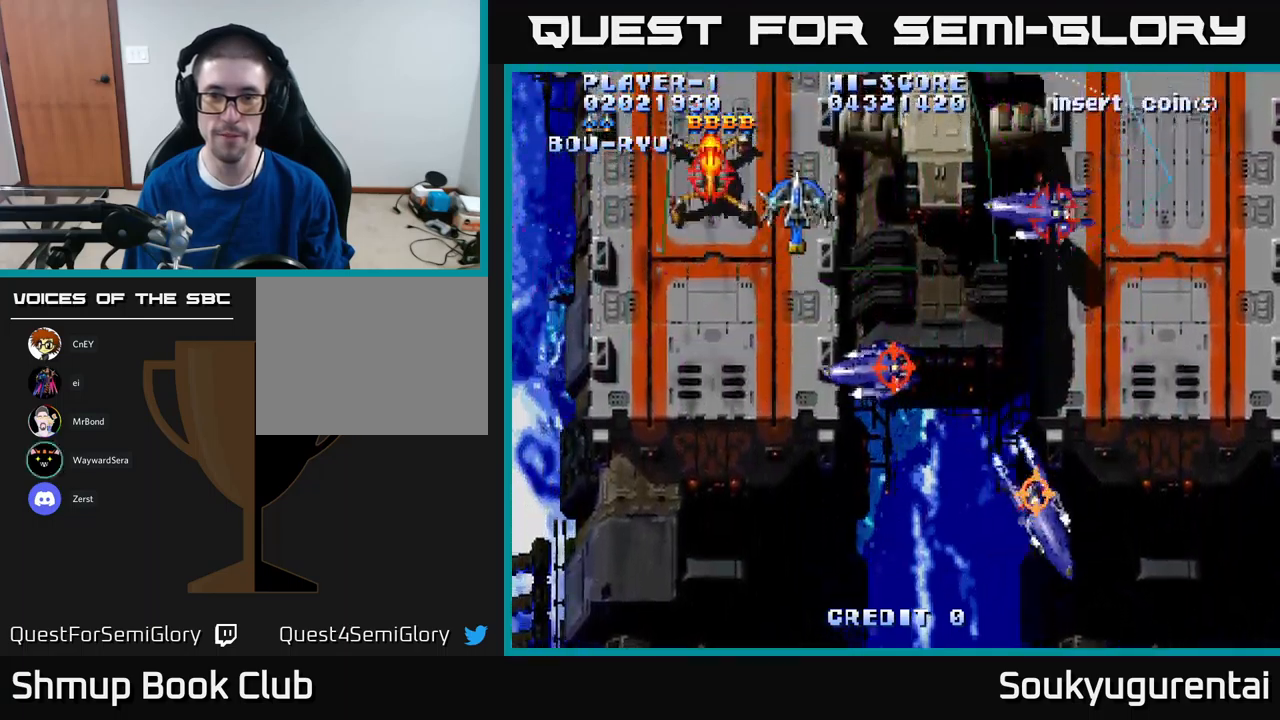
{"dt_ms": 500, "buttons": ["A", "DPAD_DOWN", "DPAD_RIGHT"], "left_stick": "center", "right_stick": "center", "events": [[83, "A", "up"], [100, "DPAD_RIGHT", "up"], [133, "A", "down"], [133, "DPAD_LEFT", "down"], [150, "DPAD_UP", "up"], [250, "DPAD_DOWN", "down"], [250, "DPAD_LEFT", "up"], [267, "DPAD_RIGHT", "down"]]}
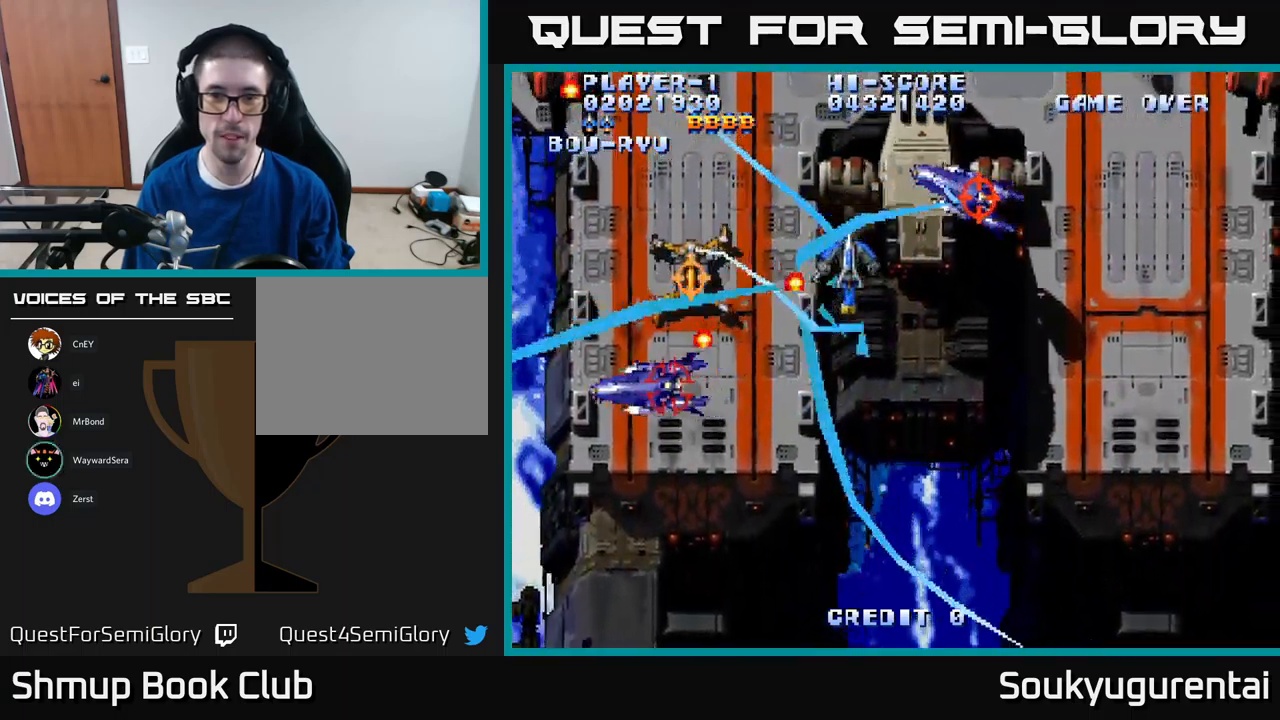
{"dt_ms": 500, "buttons": ["A", "DPAD_UP", "DPAD_RIGHT"], "left_stick": "center", "right_stick": "center", "events": [[250, "DPAD_DOWN", "up"], [383, "DPAD_UP", "down"]]}
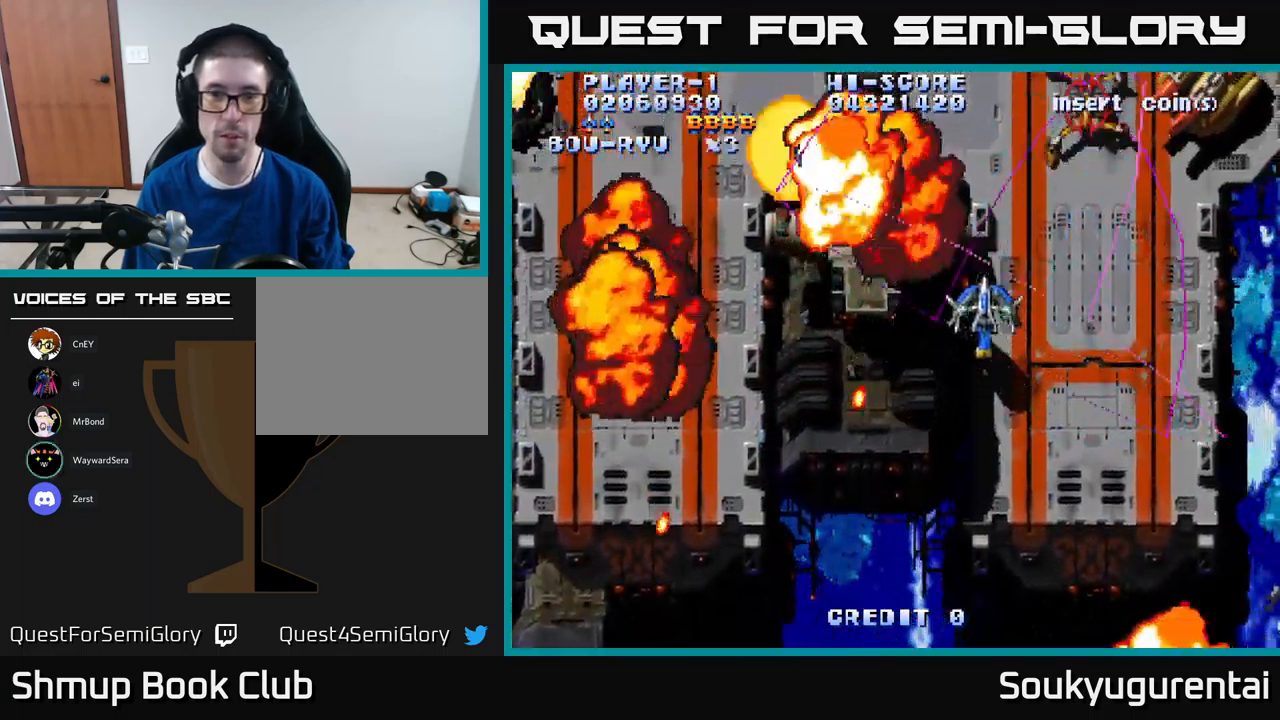
{"dt_ms": 500, "buttons": ["A", "DPAD_LEFT"], "left_stick": "center", "right_stick": "center", "events": [[100, "DPAD_RIGHT", "up"], [133, "DPAD_LEFT", "down"], [133, "DPAD_UP", "up"]]}
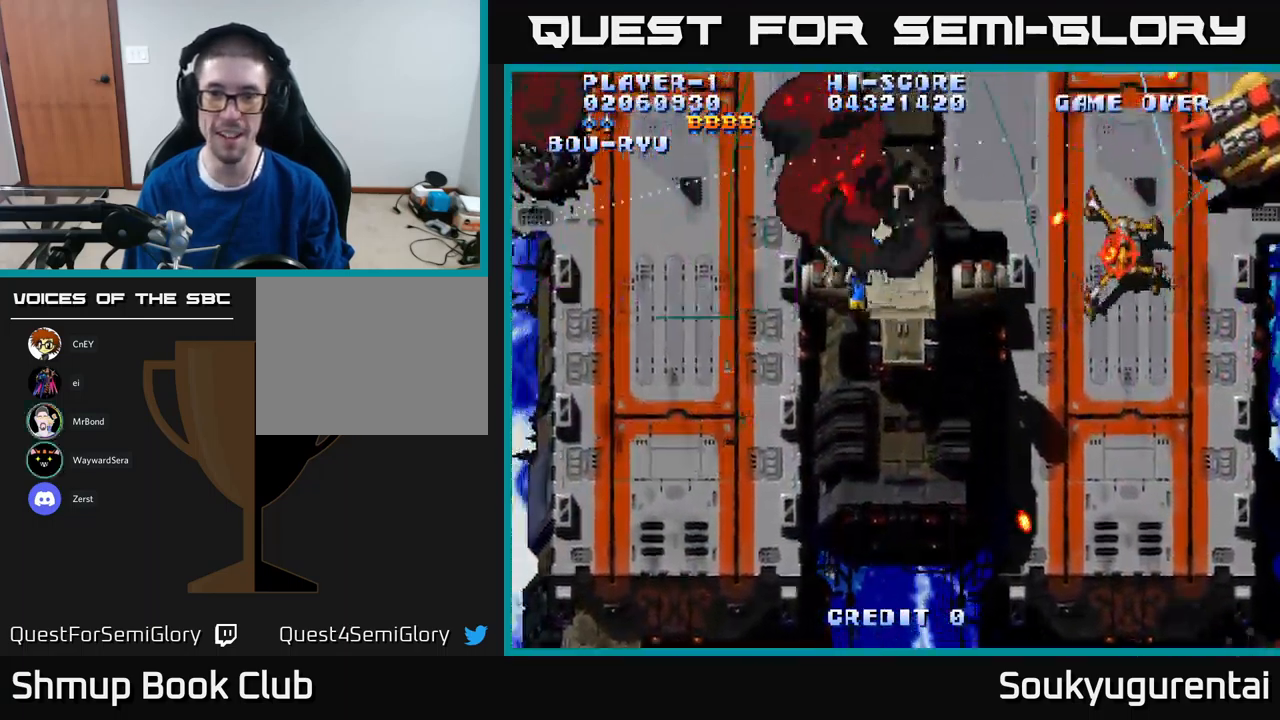
{"dt_ms": 500, "buttons": ["A", "DPAD_RIGHT"], "left_stick": "center", "right_stick": "center", "events": [[233, "DPAD_UP", "down"], [267, "DPAD_LEFT", "up"], [317, "DPAD_UP", "up"], [333, "DPAD_RIGHT", "down"]]}
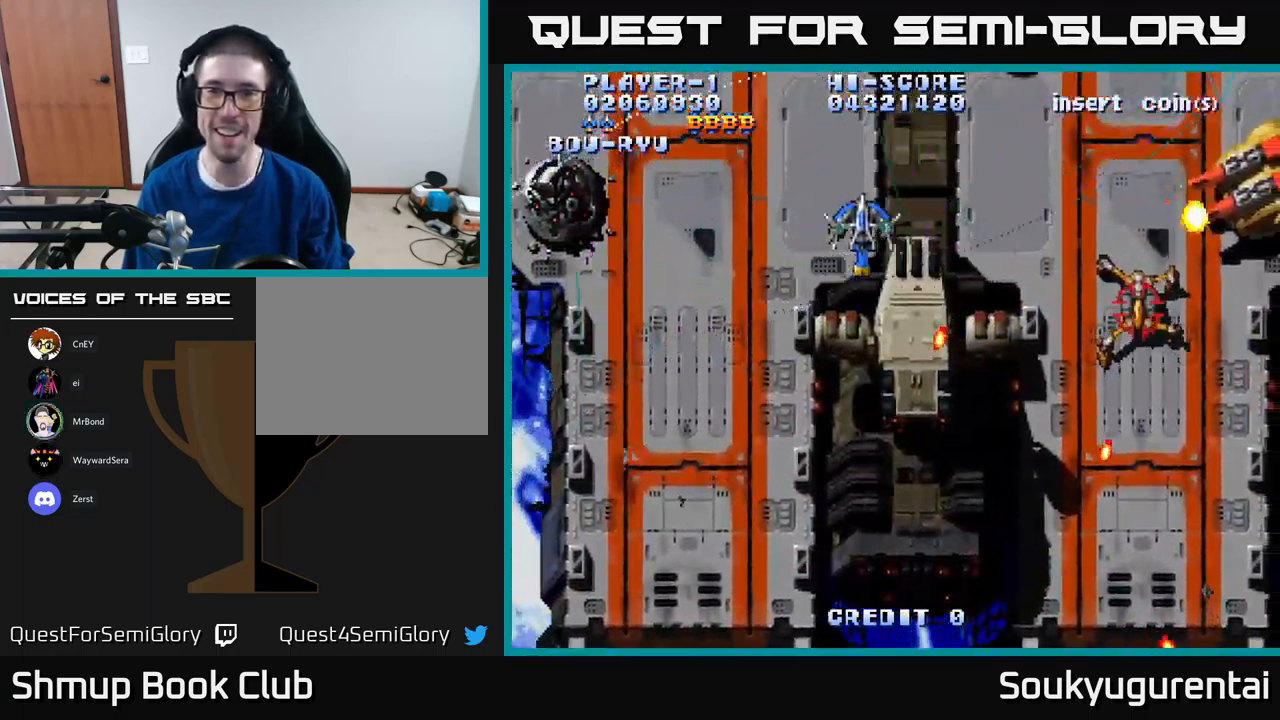
{"dt_ms": 500, "buttons": ["A", "DPAD_LEFT"], "left_stick": "center", "right_stick": "center", "events": [[283, "DPAD_DOWN", "down"], [300, "DPAD_RIGHT", "up"], [333, "DPAD_LEFT", "down"], [367, "DPAD_DOWN", "up"], [417, "A", "up"], [467, "A", "down"]]}
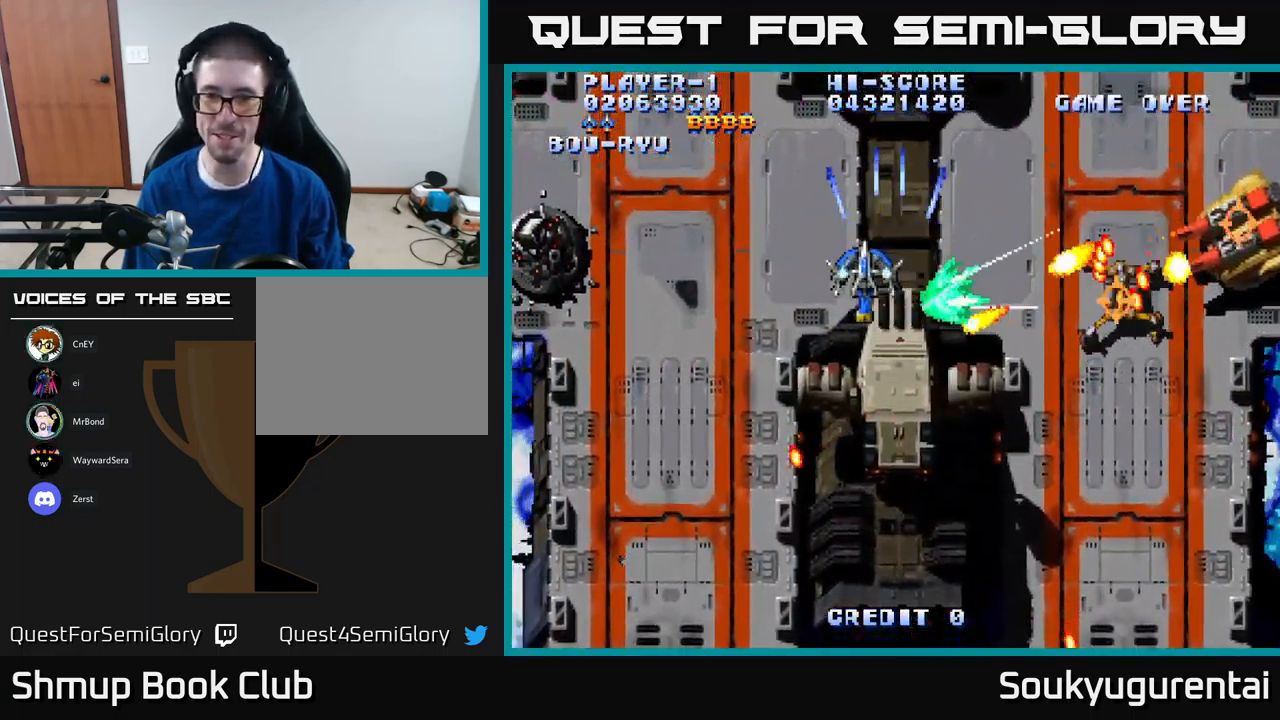
{"dt_ms": 500, "buttons": ["A"], "left_stick": "center", "right_stick": "center", "events": [[283, "DPAD_LEFT", "up"]]}
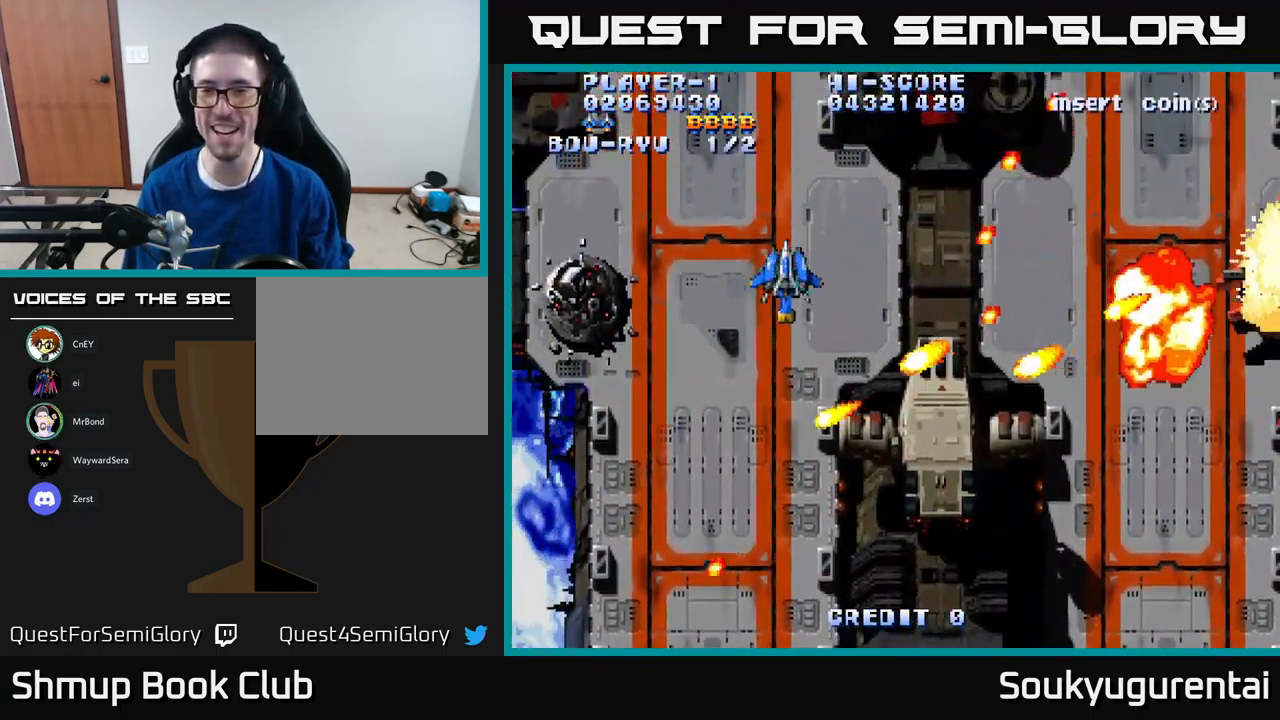
{"dt_ms": 500, "buttons": ["A", "DPAD_RIGHT"], "left_stick": "center", "right_stick": "center", "events": [[417, "DPAD_RIGHT", "down"]]}
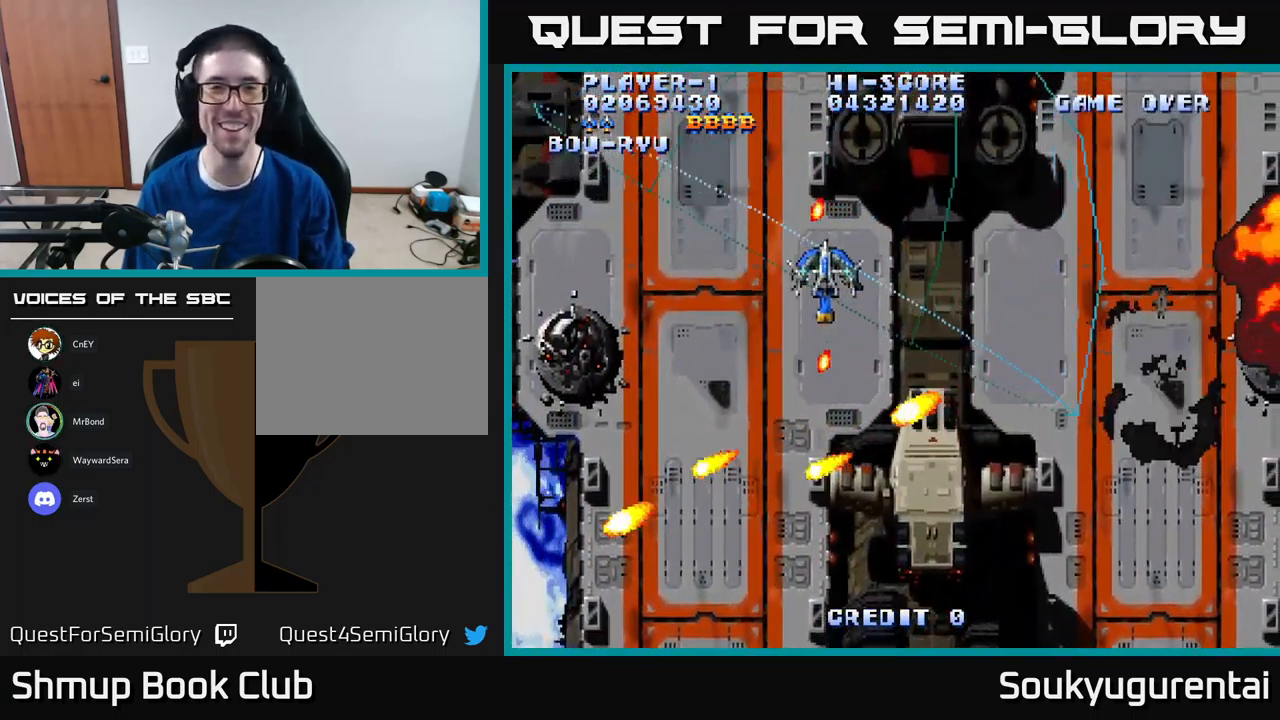
{"dt_ms": 500, "buttons": ["A", "DPAD_RIGHT"], "left_stick": "center", "right_stick": "center", "events": []}
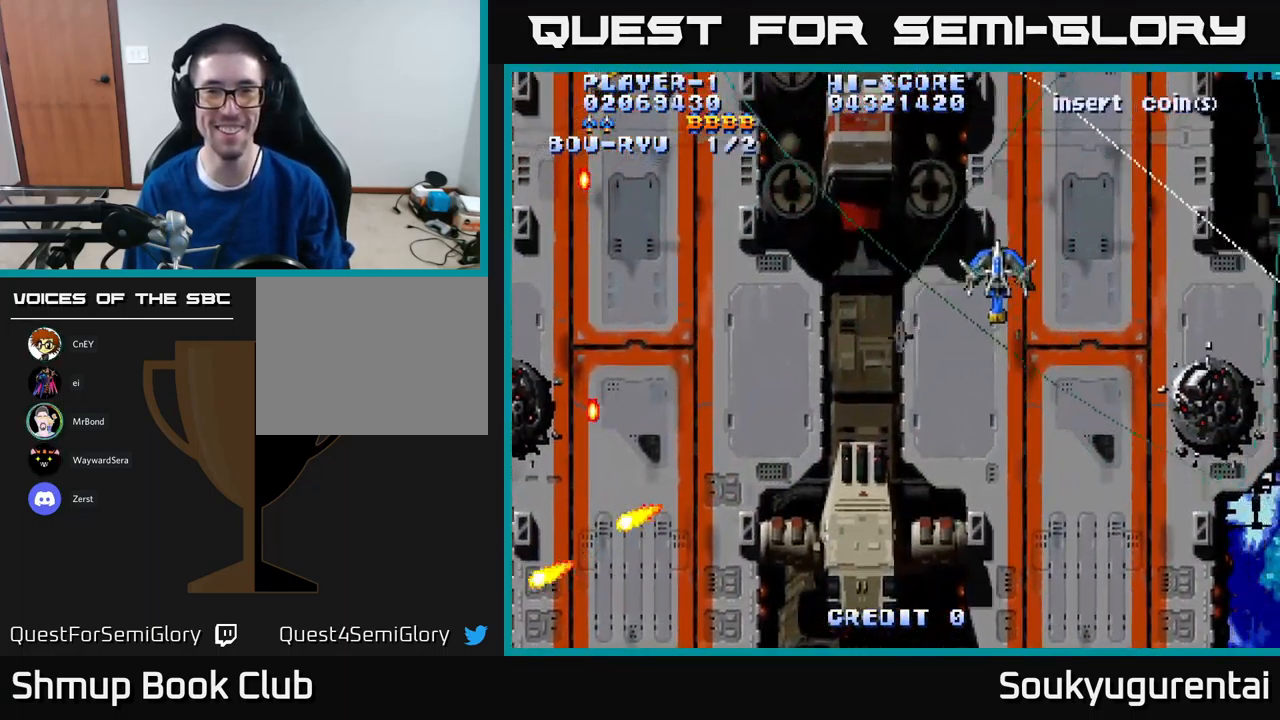
{"dt_ms": 500, "buttons": ["A", "DPAD_LEFT"], "left_stick": "center", "right_stick": "center", "events": [[67, "DPAD_UP", "down"], [167, "DPAD_RIGHT", "up"], [267, "DPAD_LEFT", "down"], [317, "DPAD_UP", "up"]]}
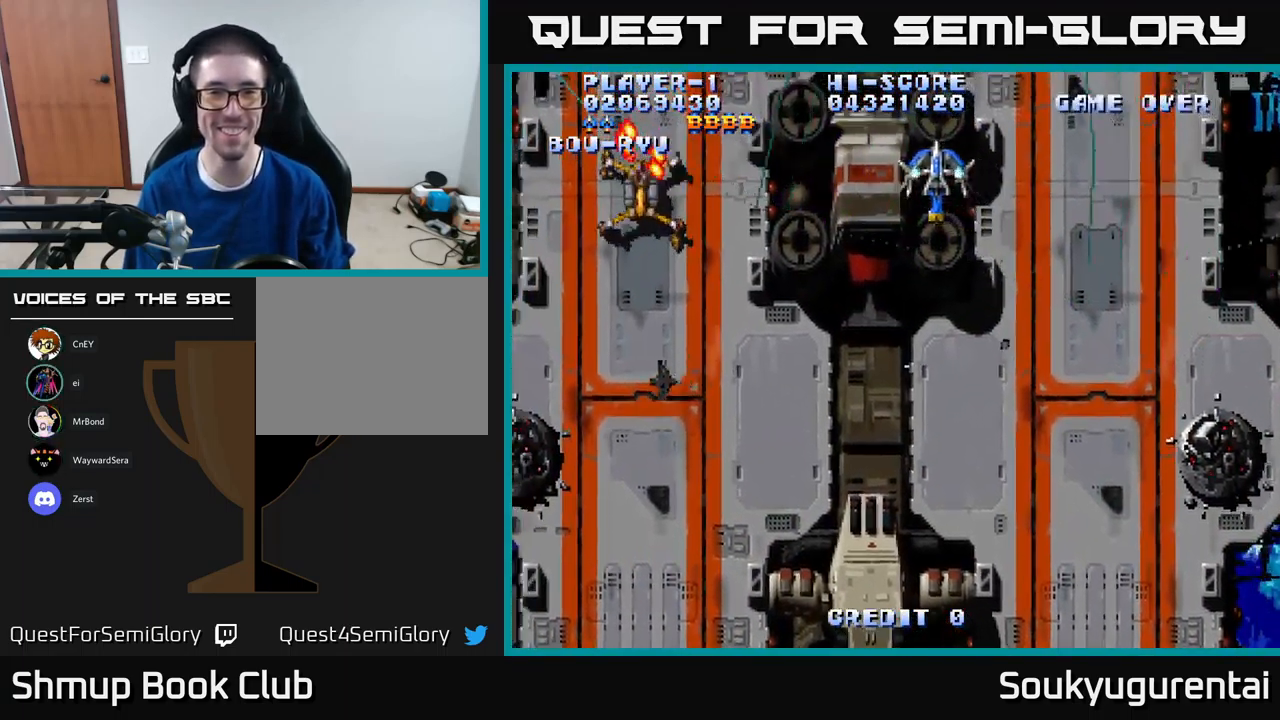
{"dt_ms": 500, "buttons": ["A", "DPAD_DOWN", "DPAD_LEFT"], "left_stick": "center", "right_stick": "center", "events": [[200, "DPAD_DOWN", "down"], [234, "DPAD_LEFT", "up"], [234, "DPAD_RIGHT", "down"], [400, "DPAD_RIGHT", "up"], [500, "DPAD_LEFT", "down"]]}
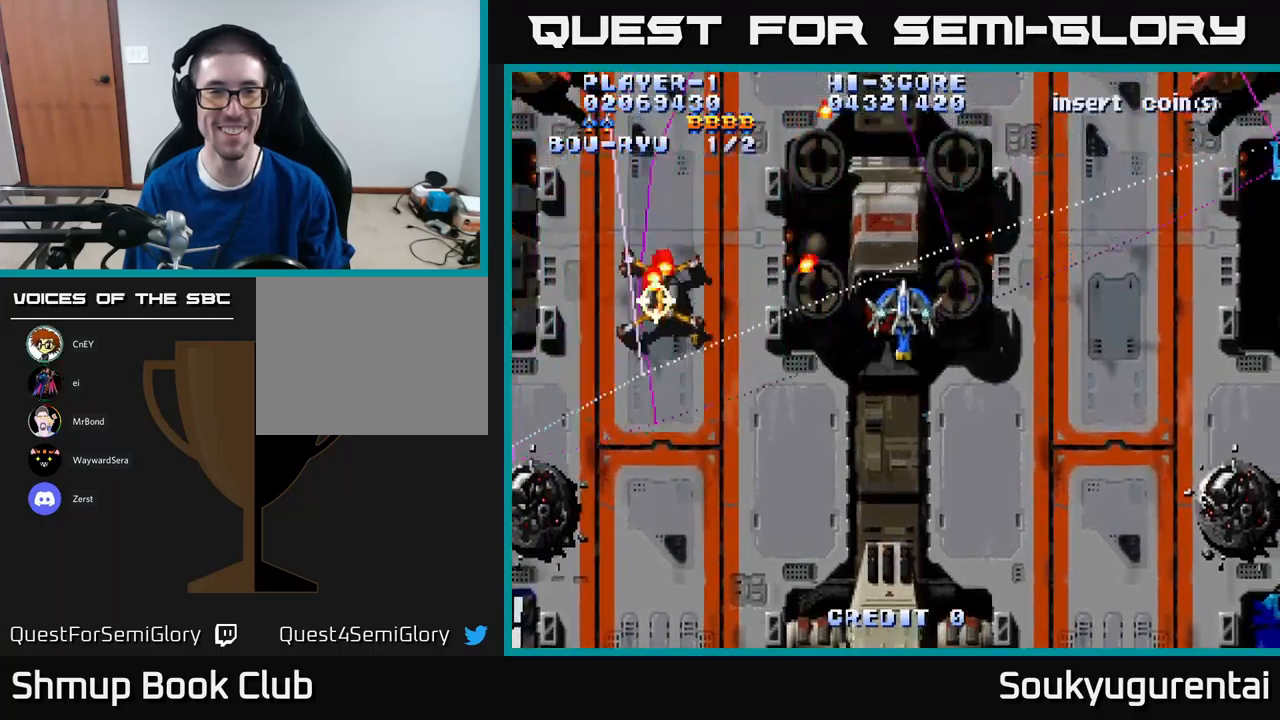
{"dt_ms": 500, "buttons": ["A", "DPAD_UP", "DPAD_RIGHT"], "left_stick": "center", "right_stick": "center", "events": [[134, "DPAD_DOWN", "up"], [184, "DPAD_UP", "down"], [300, "DPAD_LEFT", "up"], [350, "DPAD_RIGHT", "down"]]}
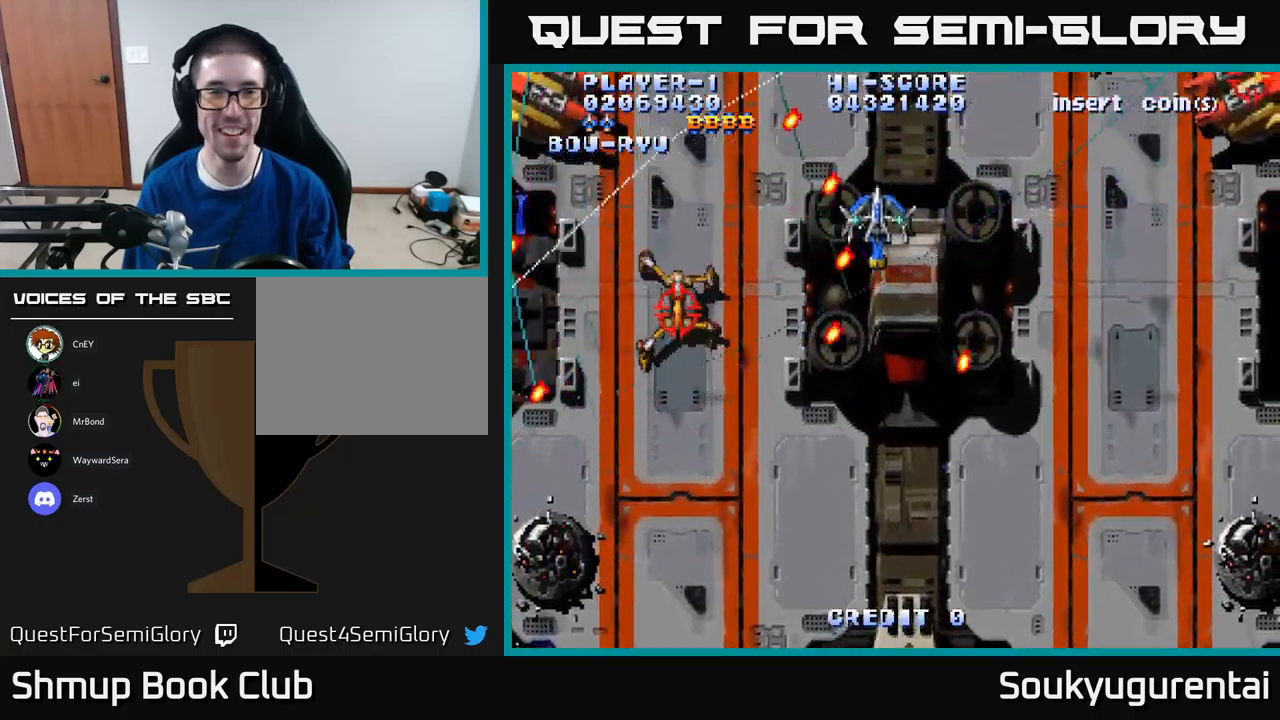
{"dt_ms": 500, "buttons": ["A", "DPAD_LEFT"], "left_stick": "center", "right_stick": "center", "events": [[67, "DPAD_UP", "up"], [367, "A", "up"], [434, "A", "down"], [434, "DPAD_RIGHT", "up"], [434, "DPAD_UP", "down"], [450, "DPAD_LEFT", "down"], [484, "DPAD_UP", "up"]]}